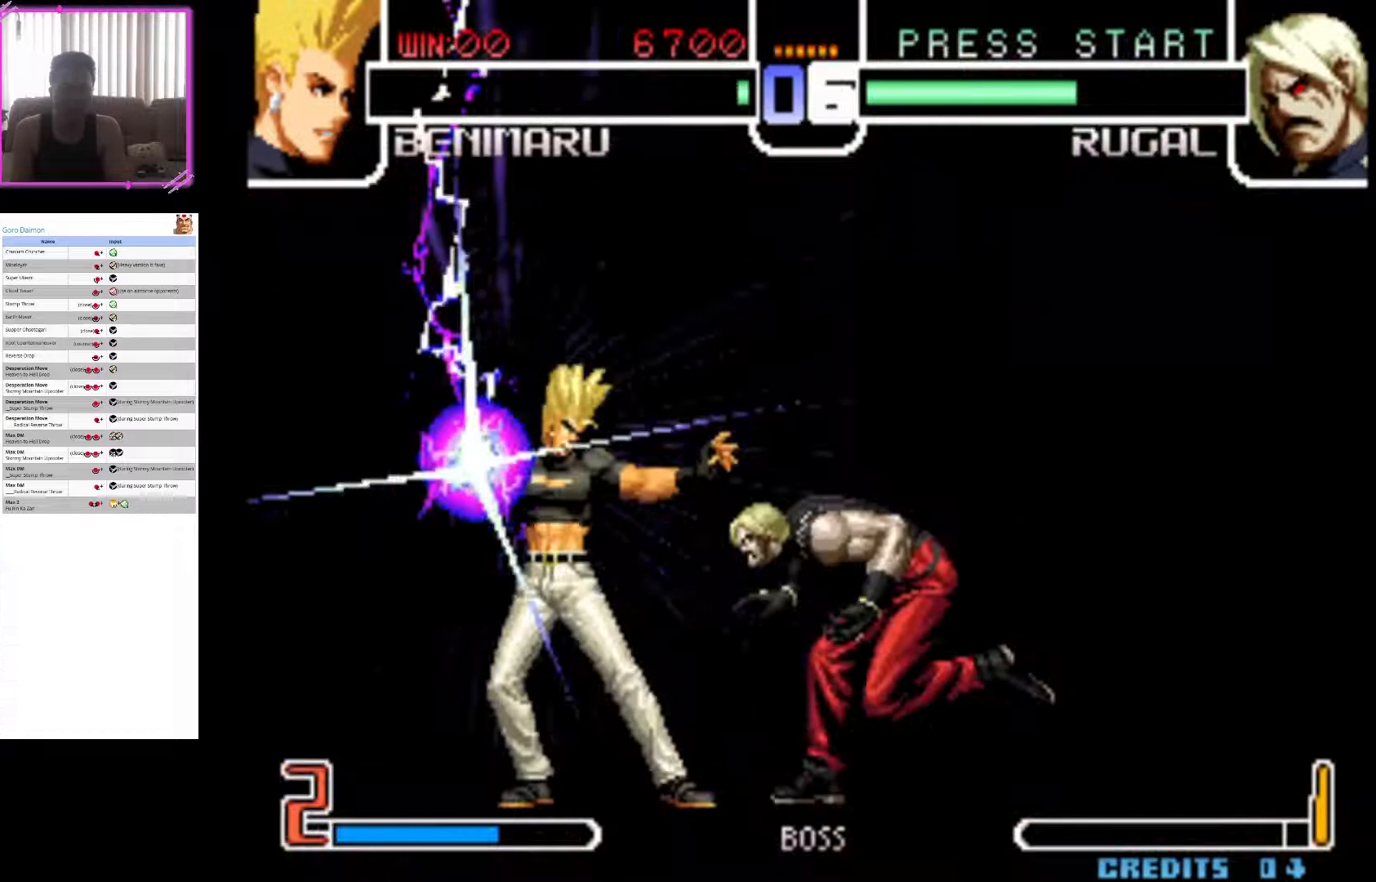
Gameplay with a controller (arcade stick); each line is a JSON object with the inputs held at the frame after it. "events" lists button and stick changes between this image and that frame as [ms after this image, input, new state], when the widget could be followed in between. Not read: L3 R3.
{"buttons": [], "left_stick": "center", "events": []}
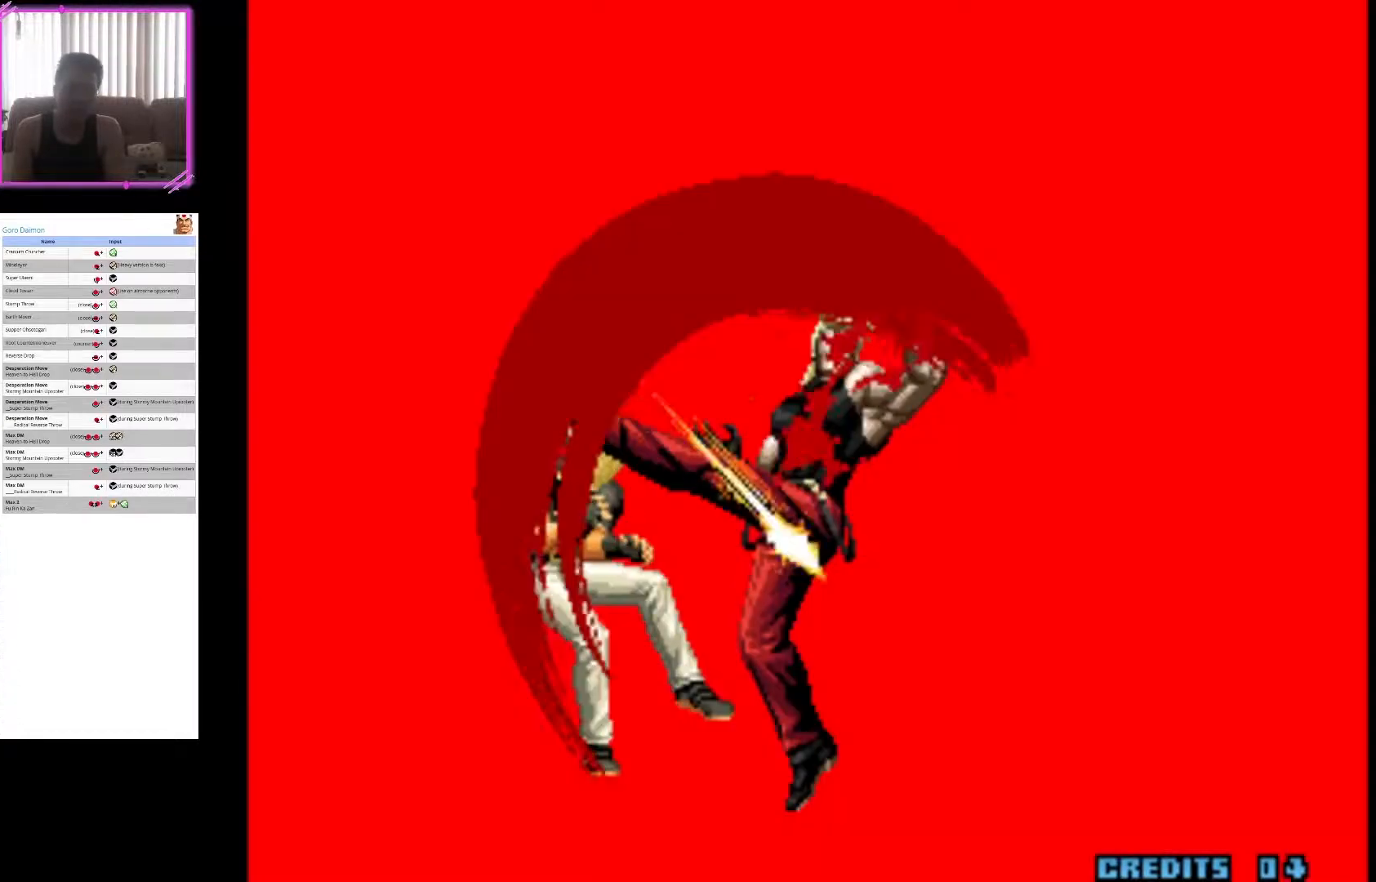
{"buttons": [], "left_stick": "center", "events": []}
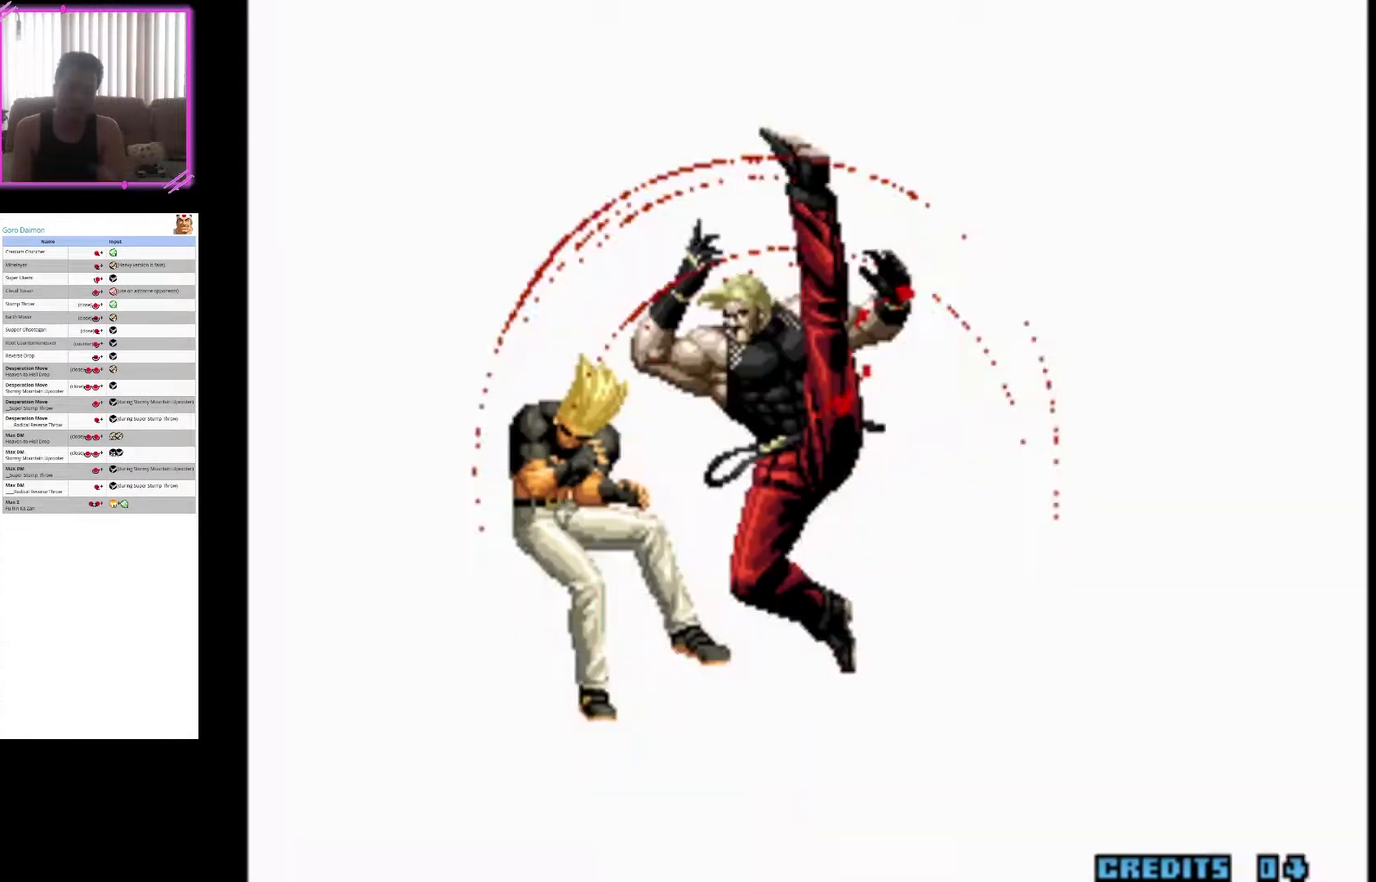
{"buttons": [], "left_stick": "center", "events": []}
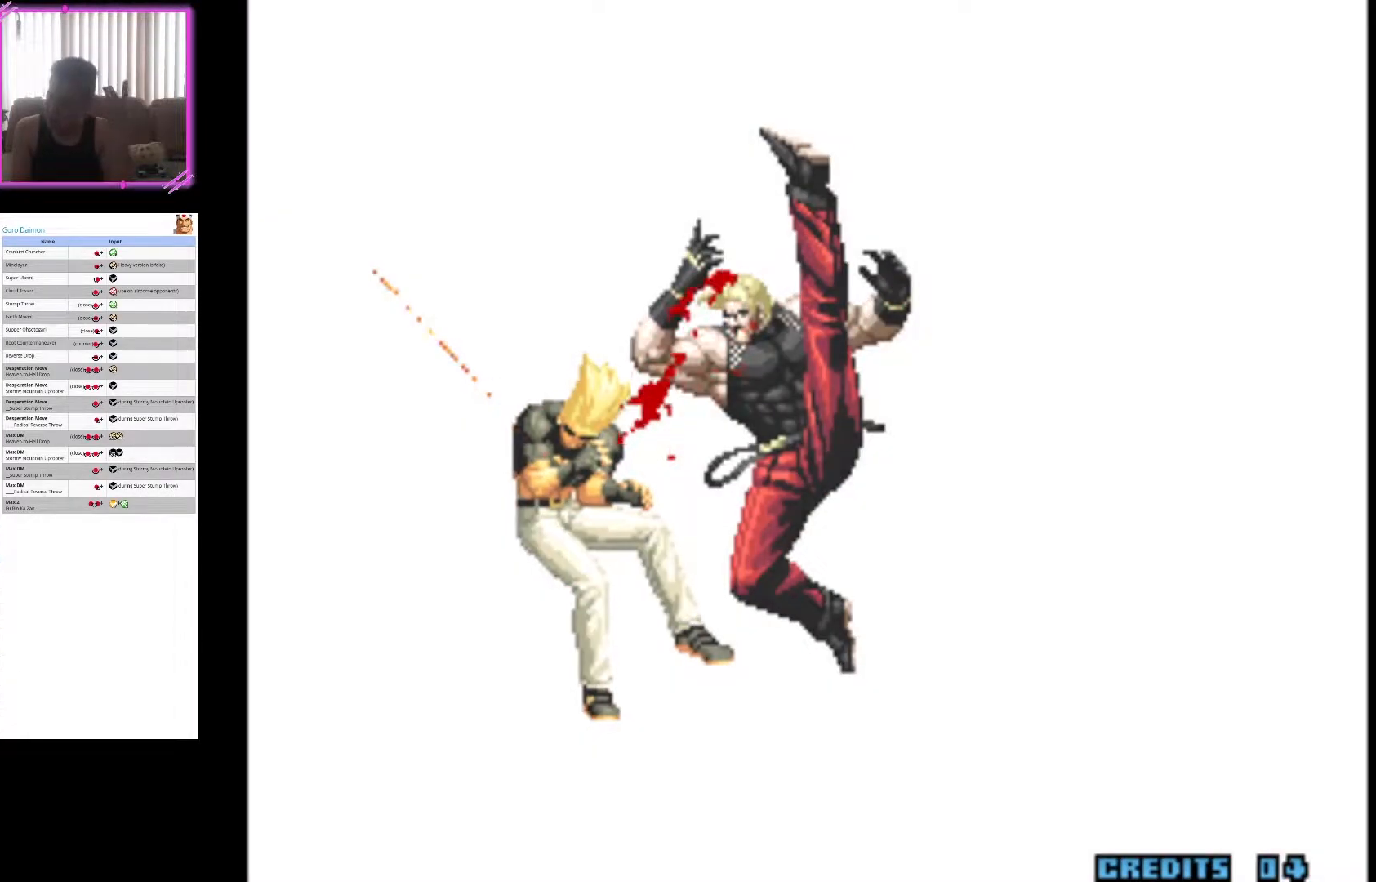
{"buttons": [], "left_stick": "center", "events": [[200, "SQUARE", "down"], [350, "SQUARE", "up"]]}
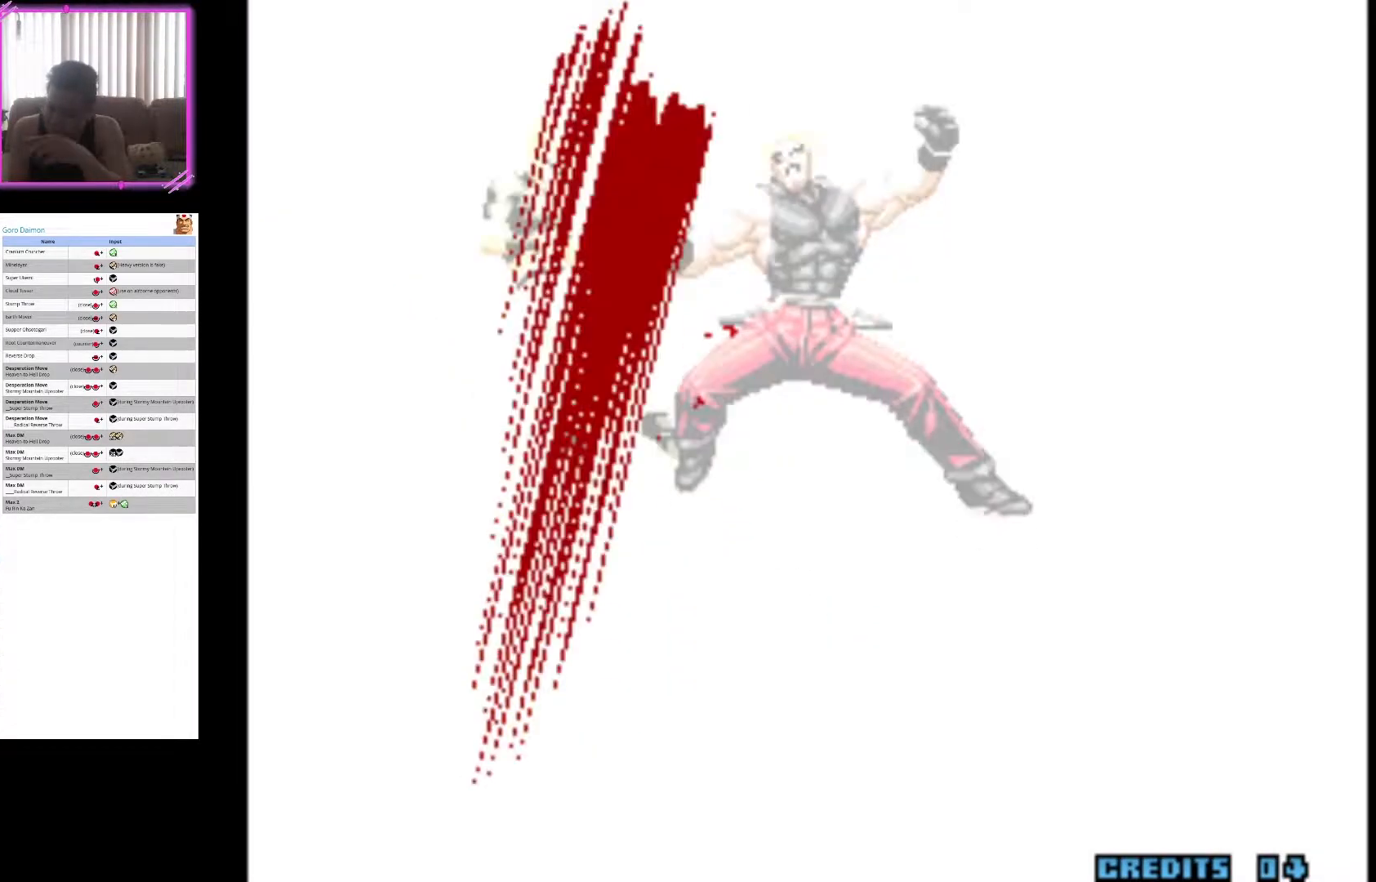
{"buttons": [], "left_stick": "center", "events": []}
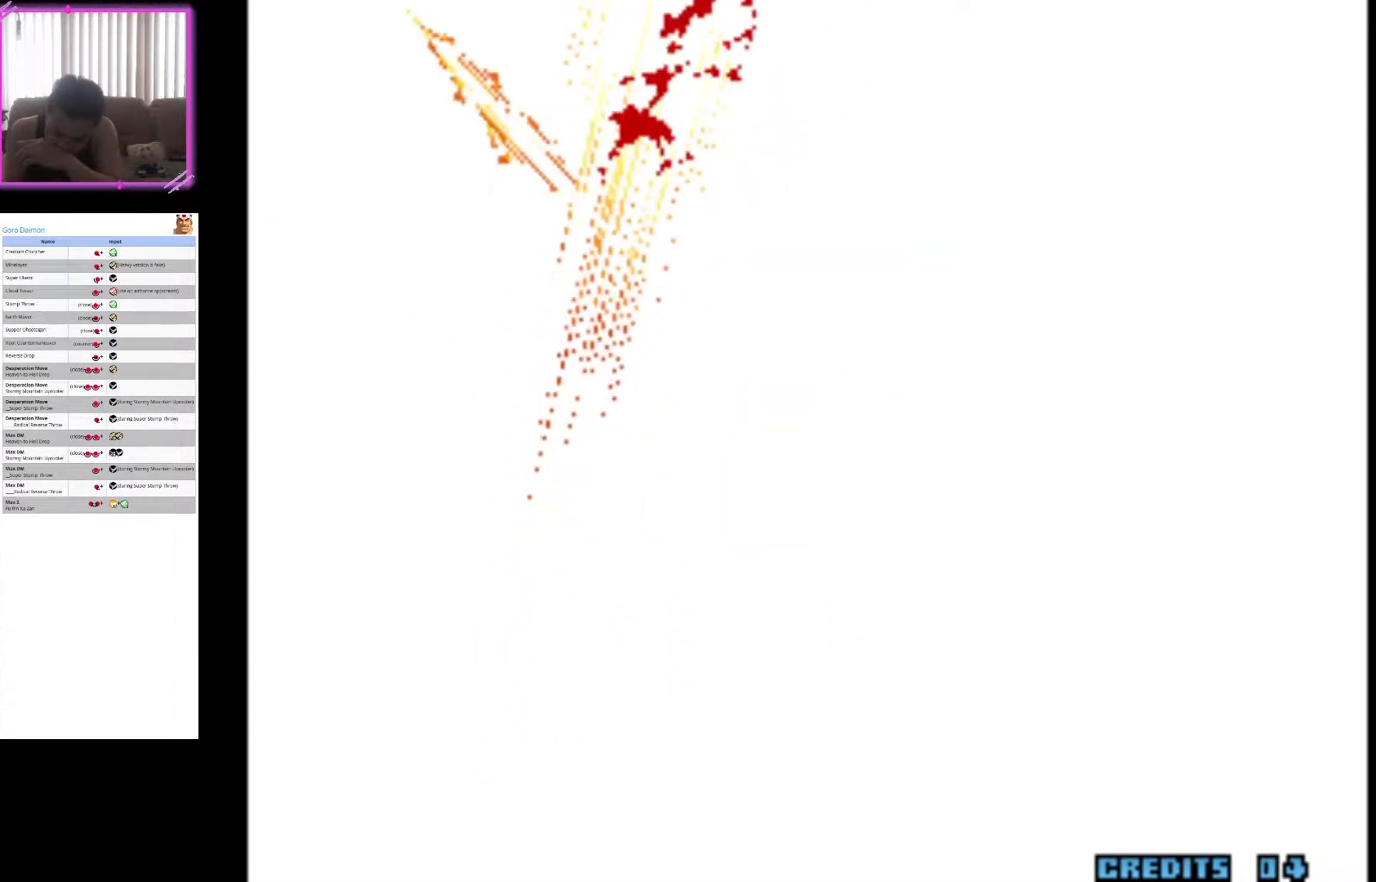
{"buttons": [], "left_stick": "center", "events": []}
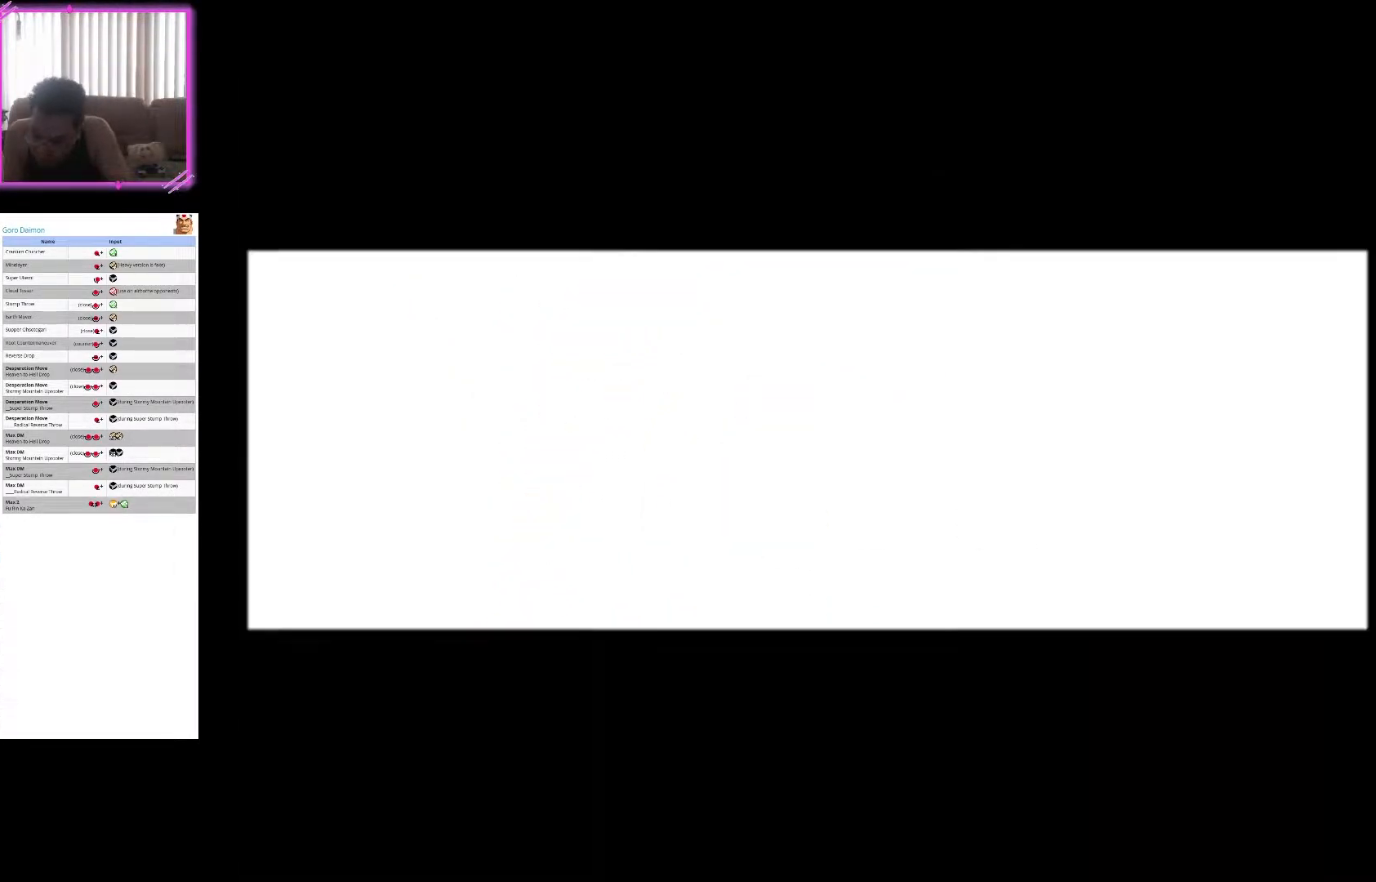
{"buttons": [], "left_stick": "center", "events": []}
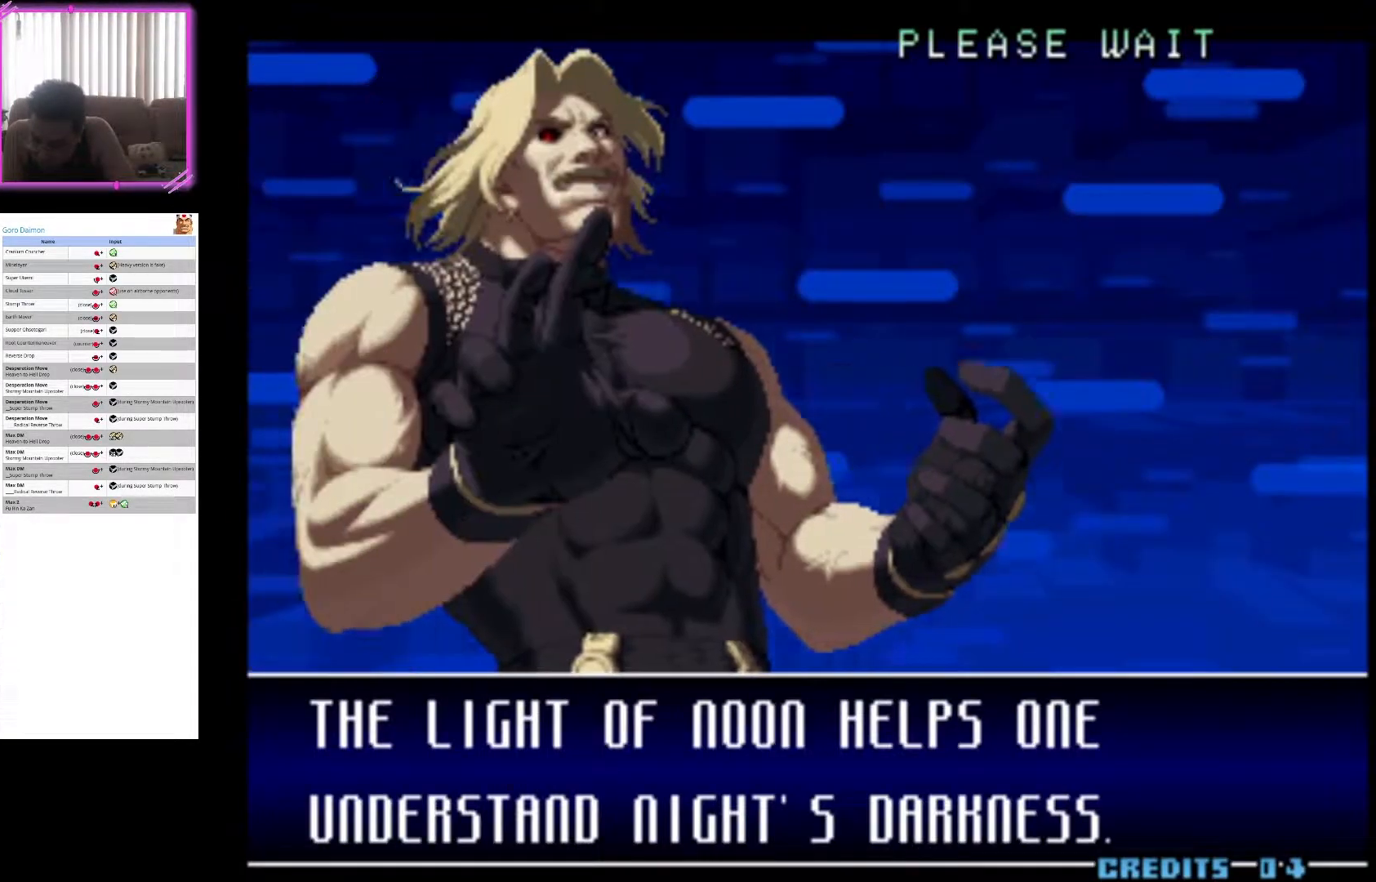
{"buttons": [], "left_stick": "center", "events": [[17, "R1", "down"], [183, "R1", "up"], [233, "SQUARE", "down"], [433, "SQUARE", "up"]]}
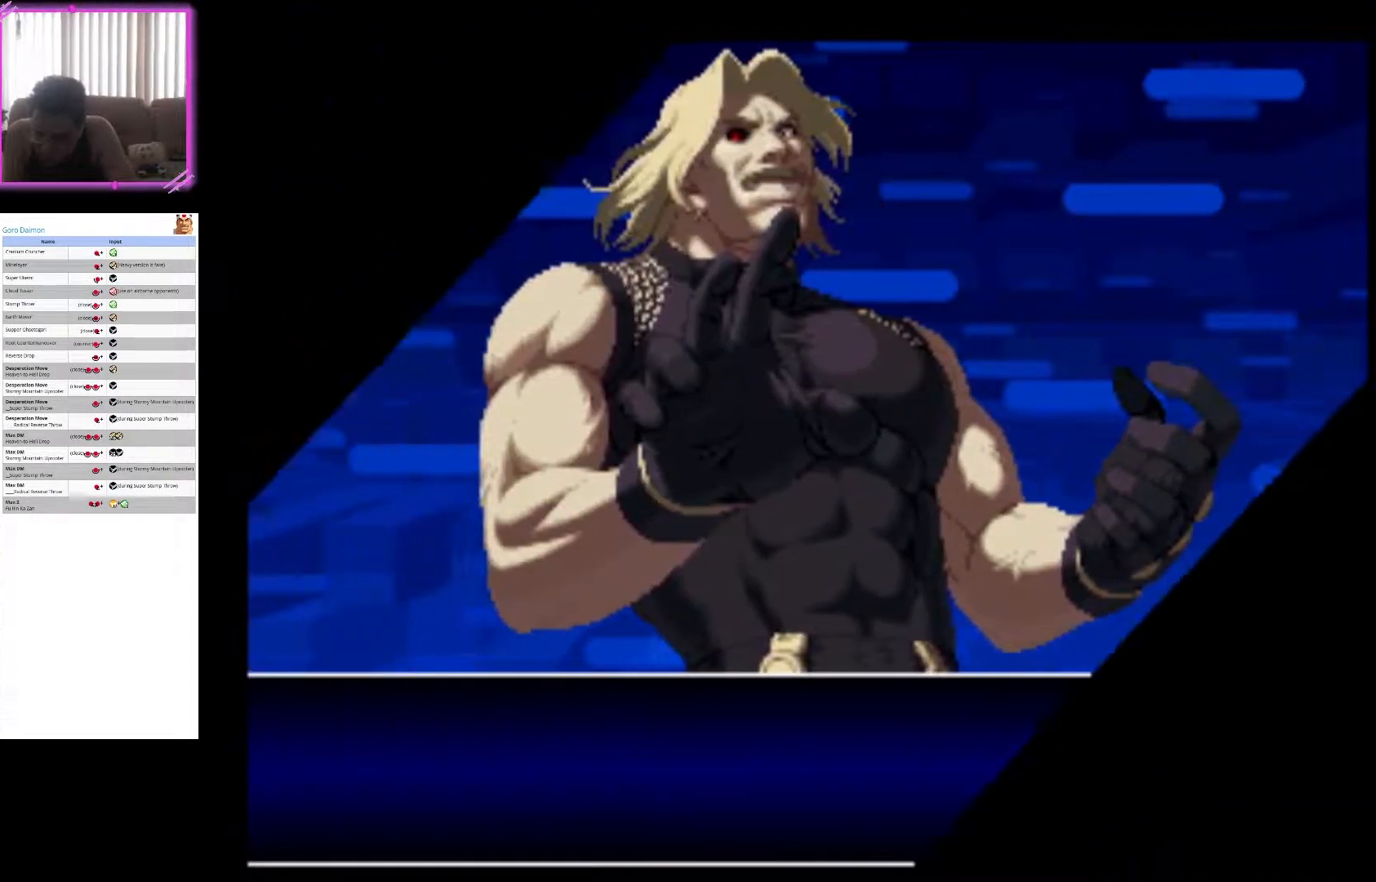
{"buttons": [], "left_stick": "center", "events": []}
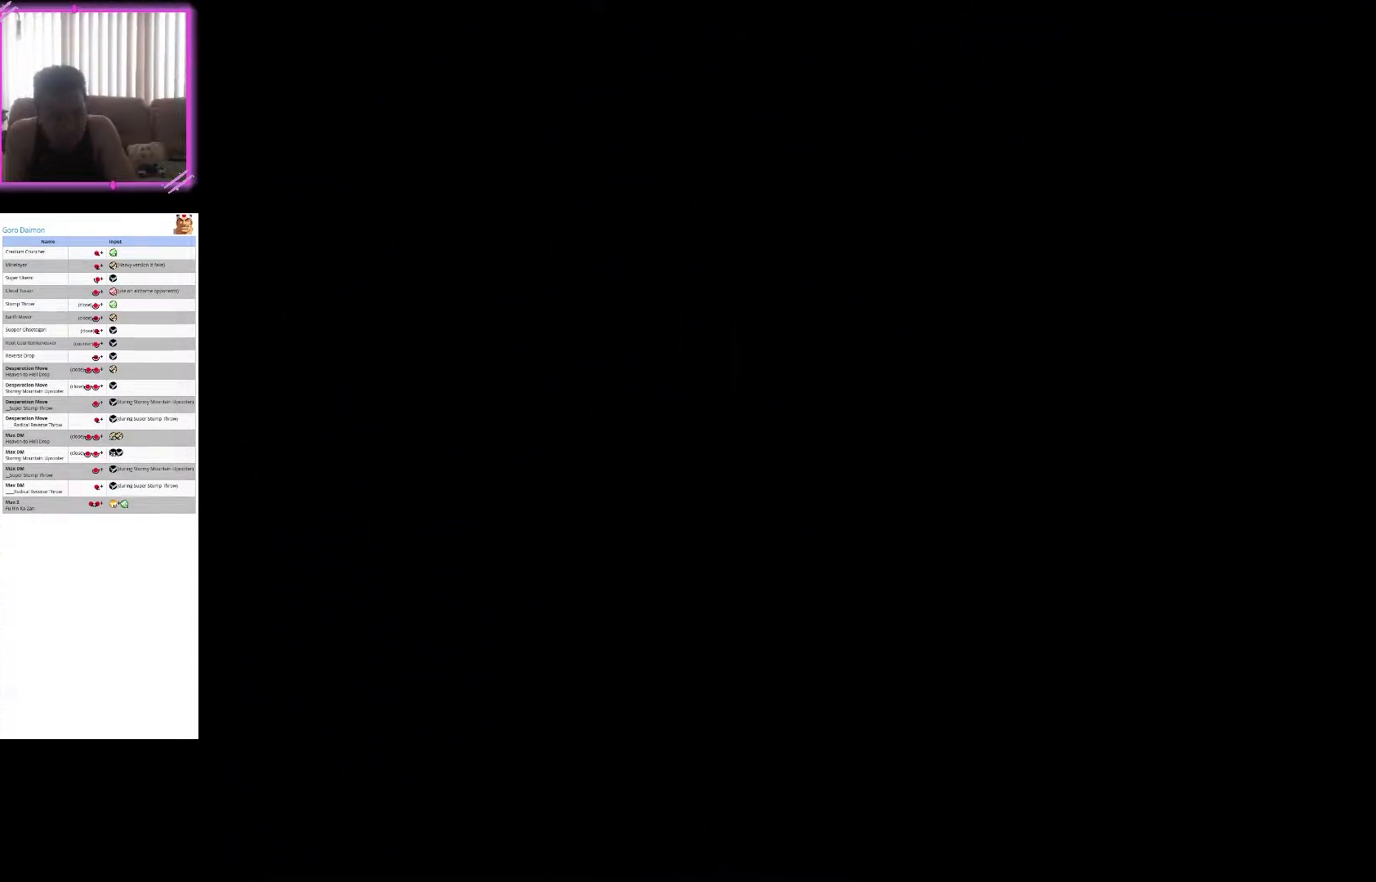
{"buttons": [], "left_stick": "center", "events": [[233, "R1", "down"], [400, "R1", "up"]]}
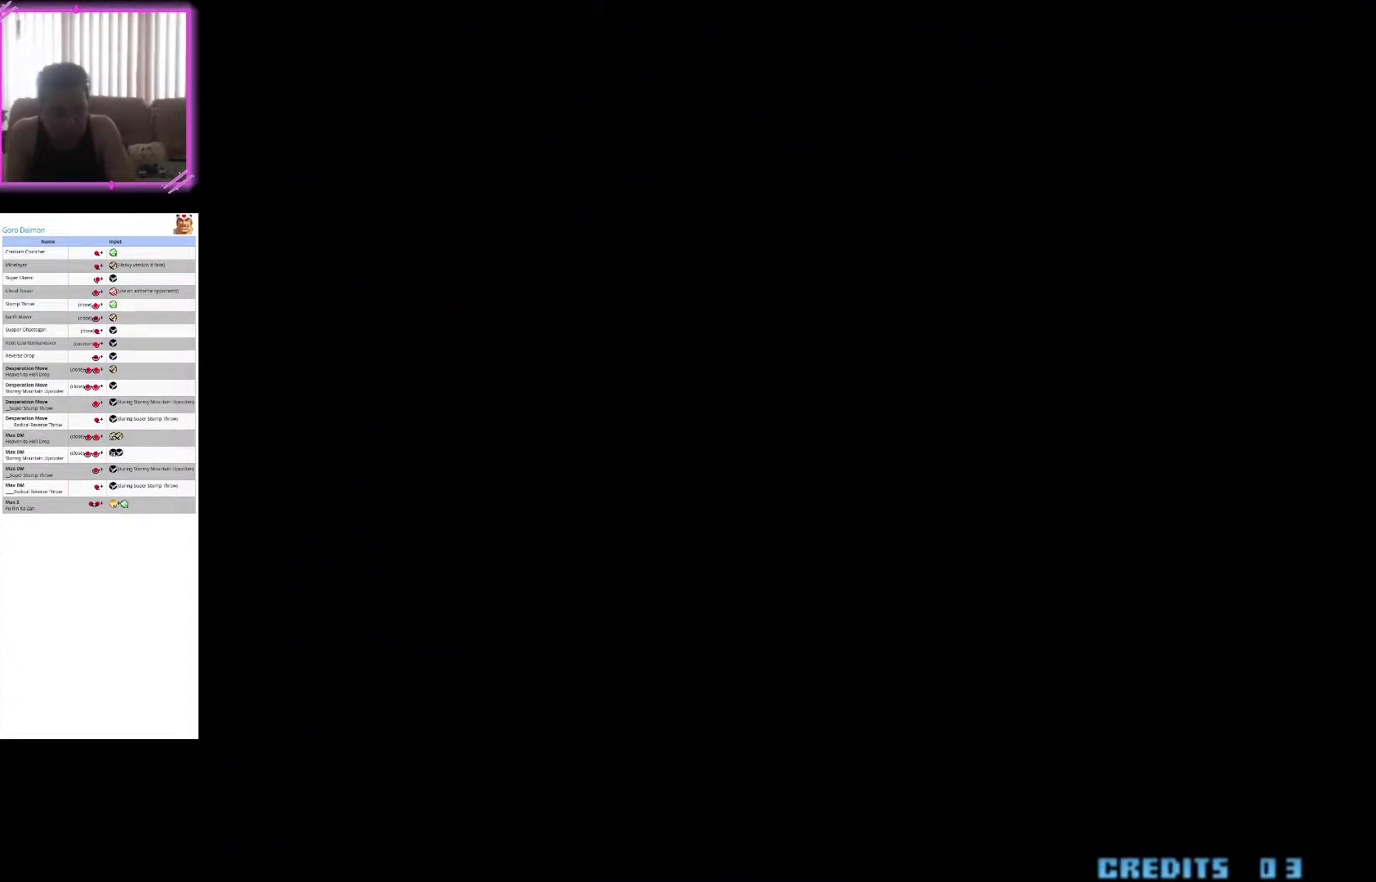
{"buttons": [], "left_stick": "center", "events": []}